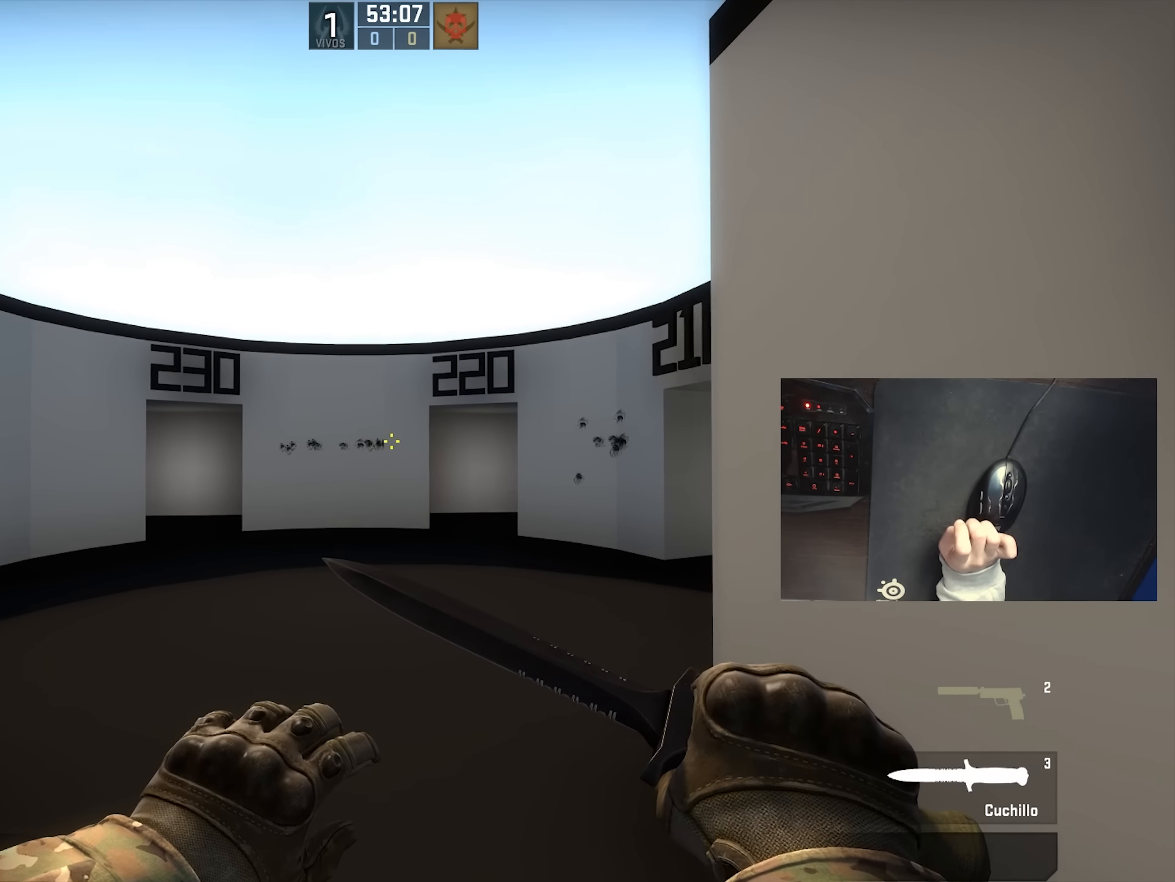
Gameplay with keyboard and mouse; each line is a JSON object with the keys and mouse buttons held at the frame after it. "events" lists presses ("down") and releases ("up") of "1", "2", "3", "4", "5", "a", "alt", "c", "ctrl", "d", "e", "f", "q", "r", "s", "shift", "space", "tab", "v", "w", "x", "z", "mouse_left", "mouse_middle", "mouse_right", "mouse_wheel_up" and "mouse_wheel_down" between this image and that frame as [ms after this image, input, new state], when the widget could be followed in between. "mouse_left", "mouse_middle", "mouse_right", "mouse_wheel_up", "mouse_wheel_down" = the "left", "middle", "right", "wheel_up", "wheel_down" buttons of the "mouse" list. No other keys are recorded. Not read: mouse_move.
{"keys": ["shift", "w"], "mouse": [], "events": []}
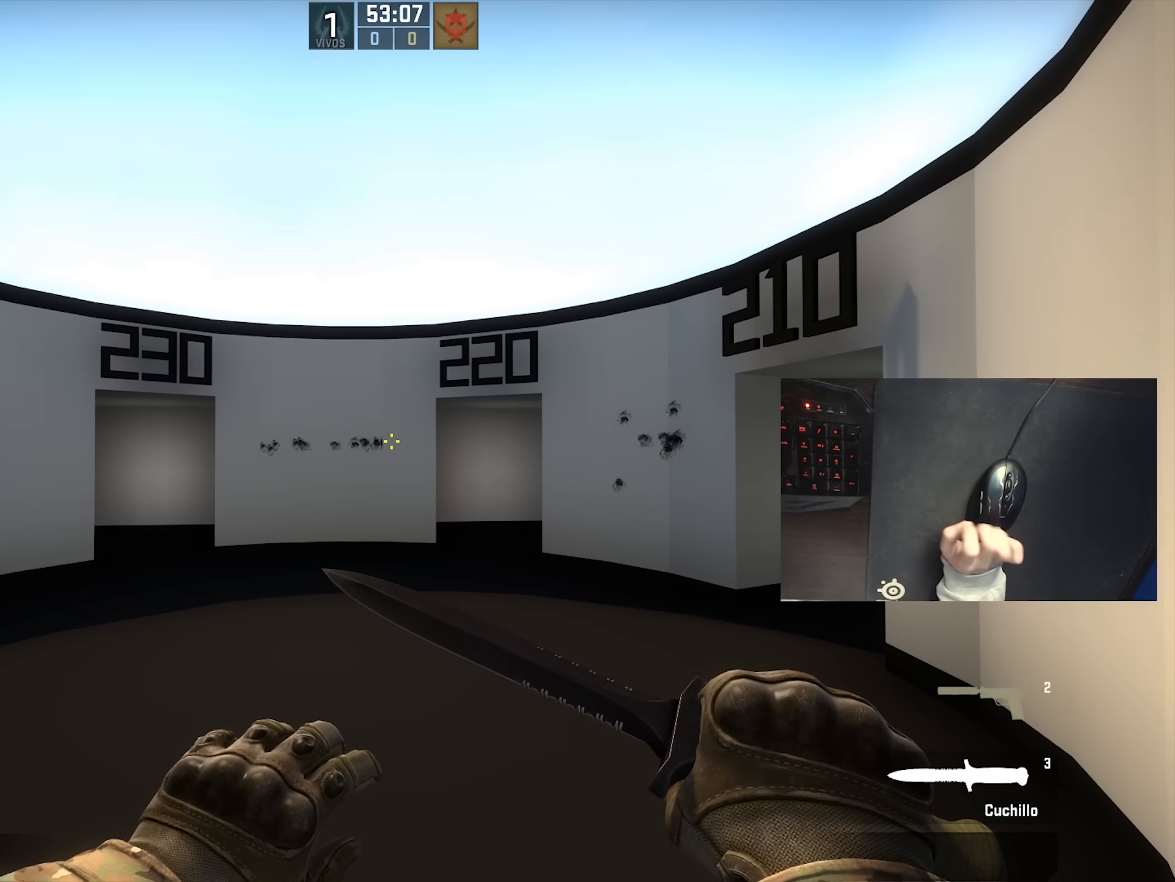
{"keys": ["shift", "w"], "mouse": [], "events": []}
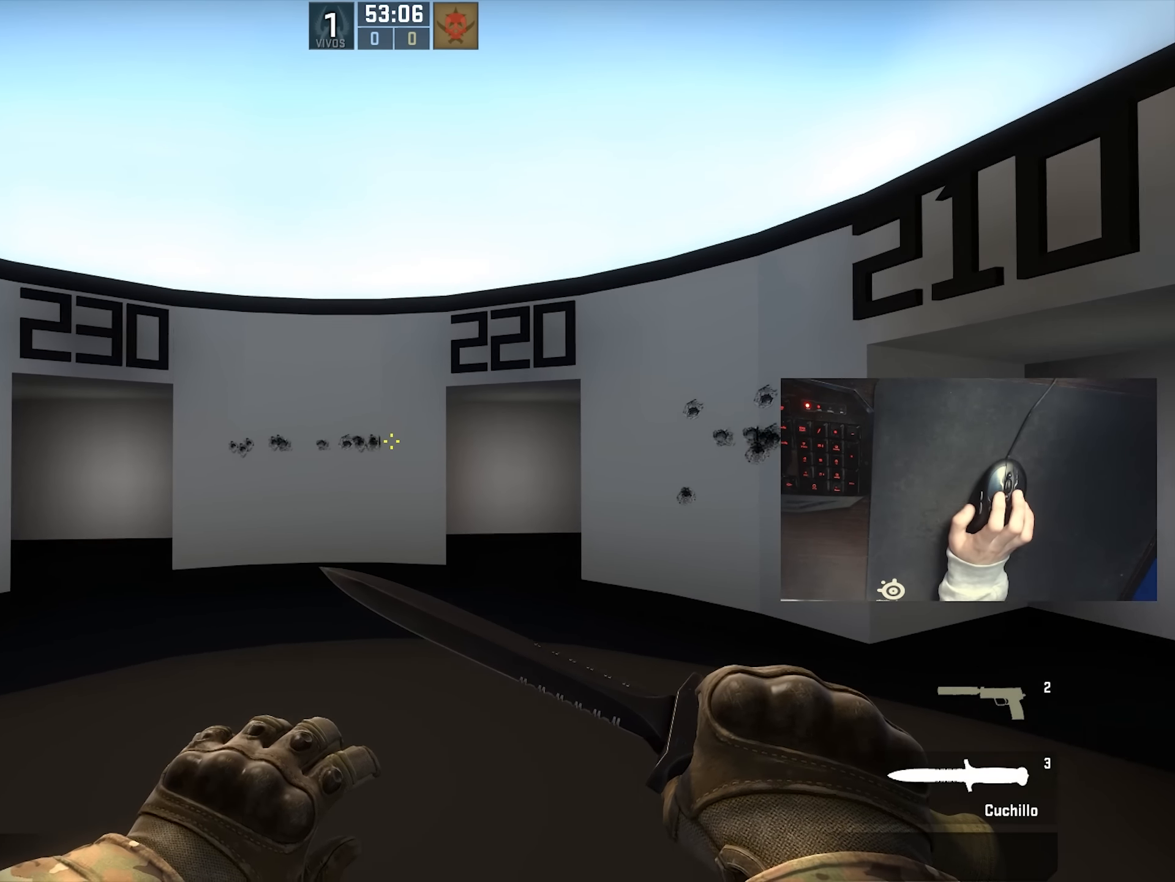
{"keys": ["shift"], "mouse": [], "events": [[100, "w", "up"]]}
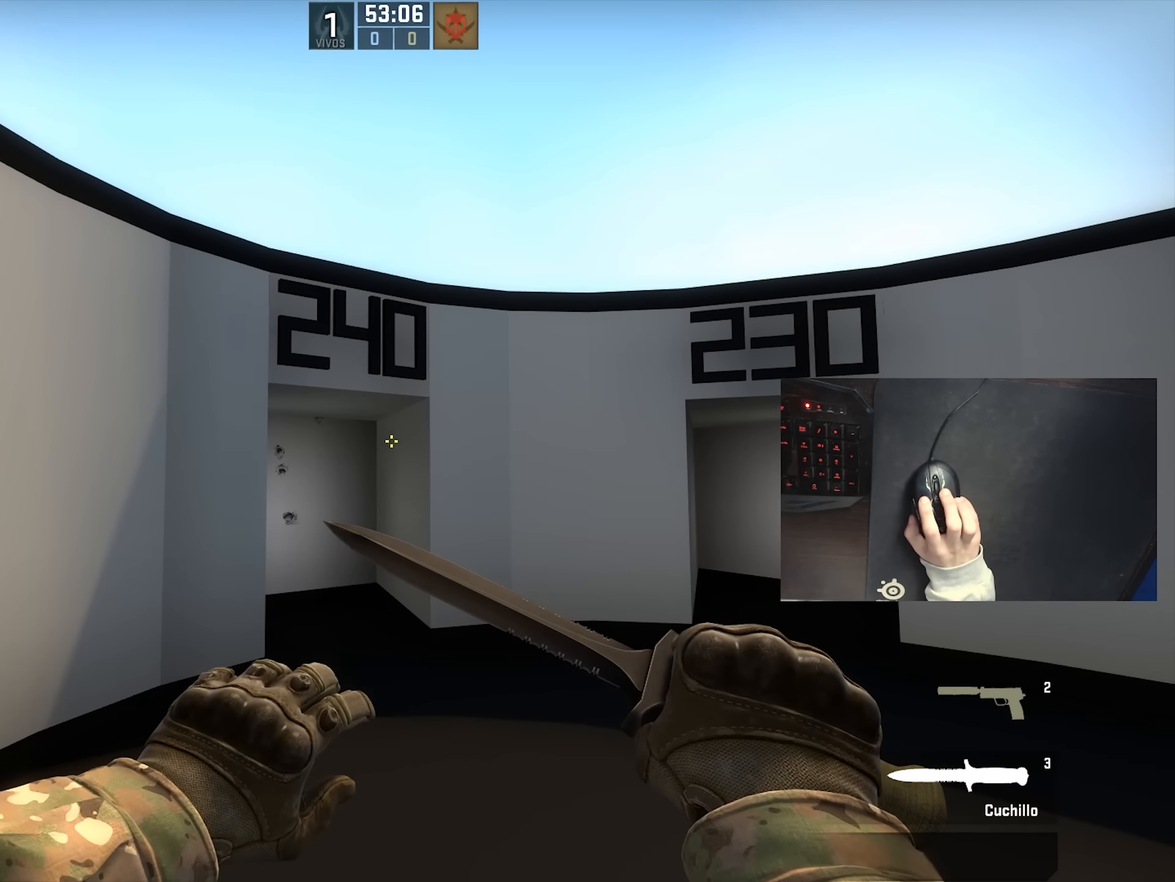
{"keys": ["d", "shift"], "mouse": [], "events": [[217, "d", "down"]]}
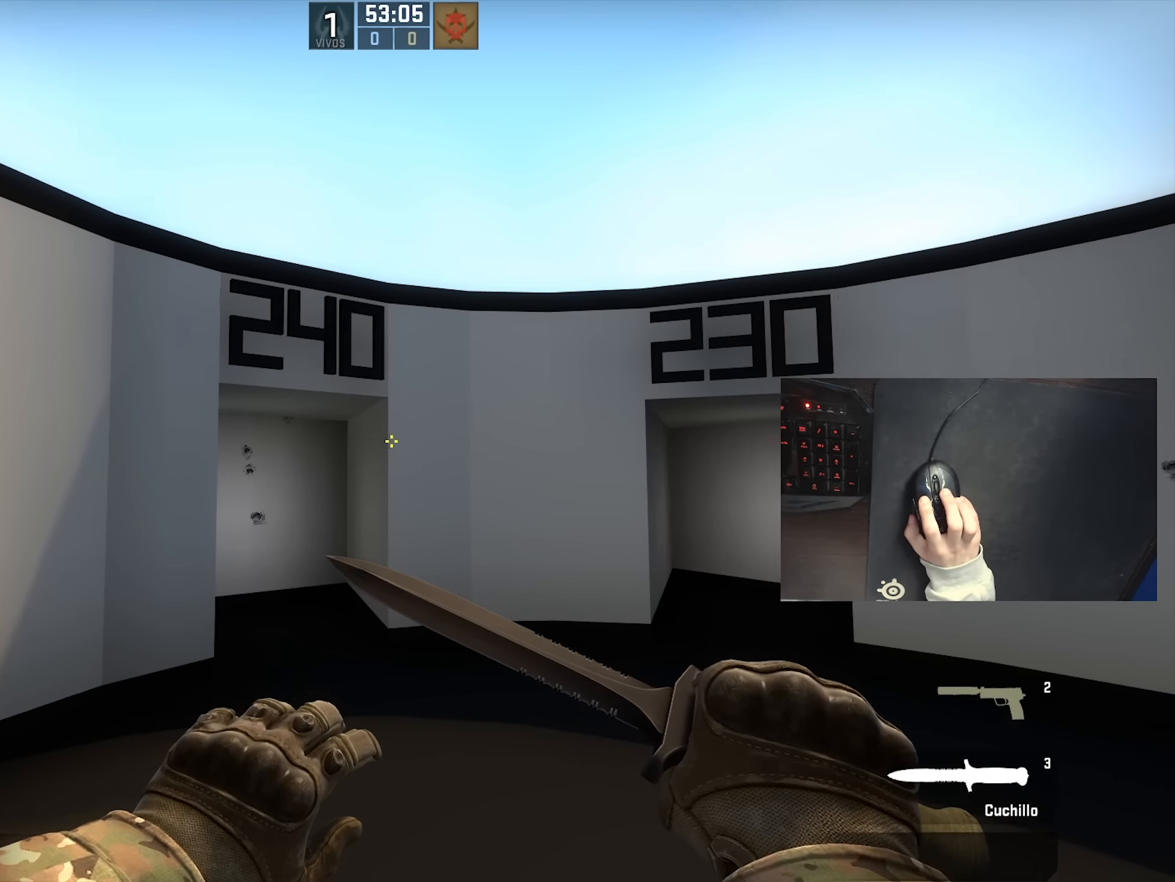
{"keys": ["d"], "mouse": [], "events": [[417, "shift", "up"]]}
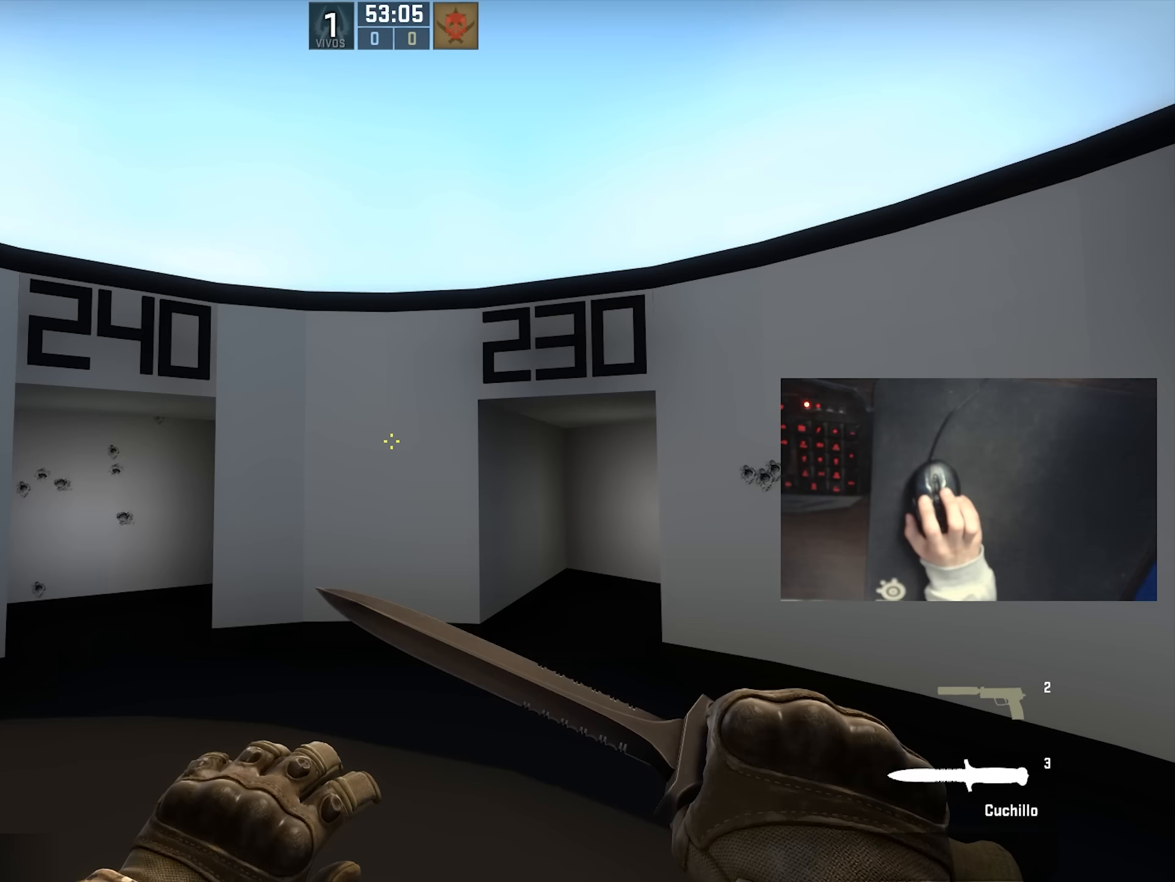
{"keys": ["a", "s"], "mouse": [], "events": [[50, "a", "down"], [83, "d", "up"], [400, "s", "down"]]}
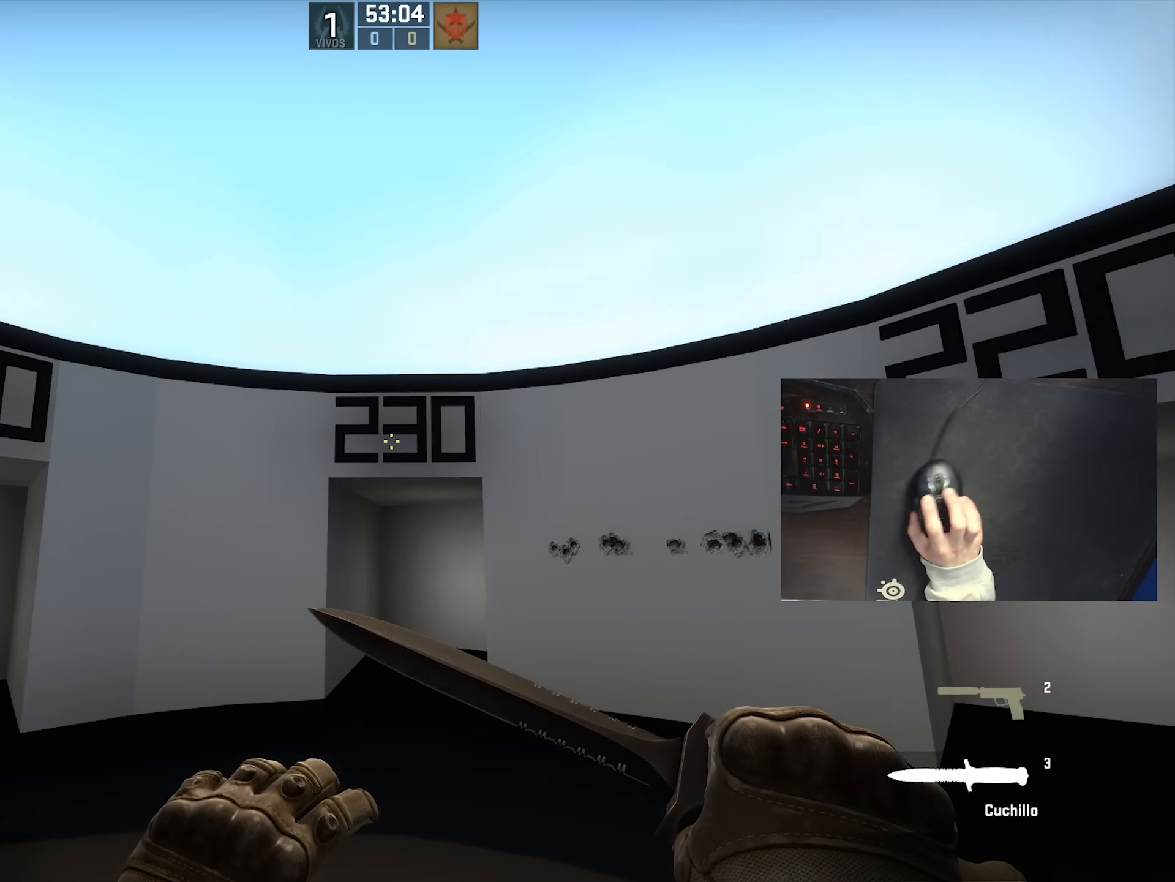
{"keys": ["s"], "mouse": [], "events": [[150, "a", "up"]]}
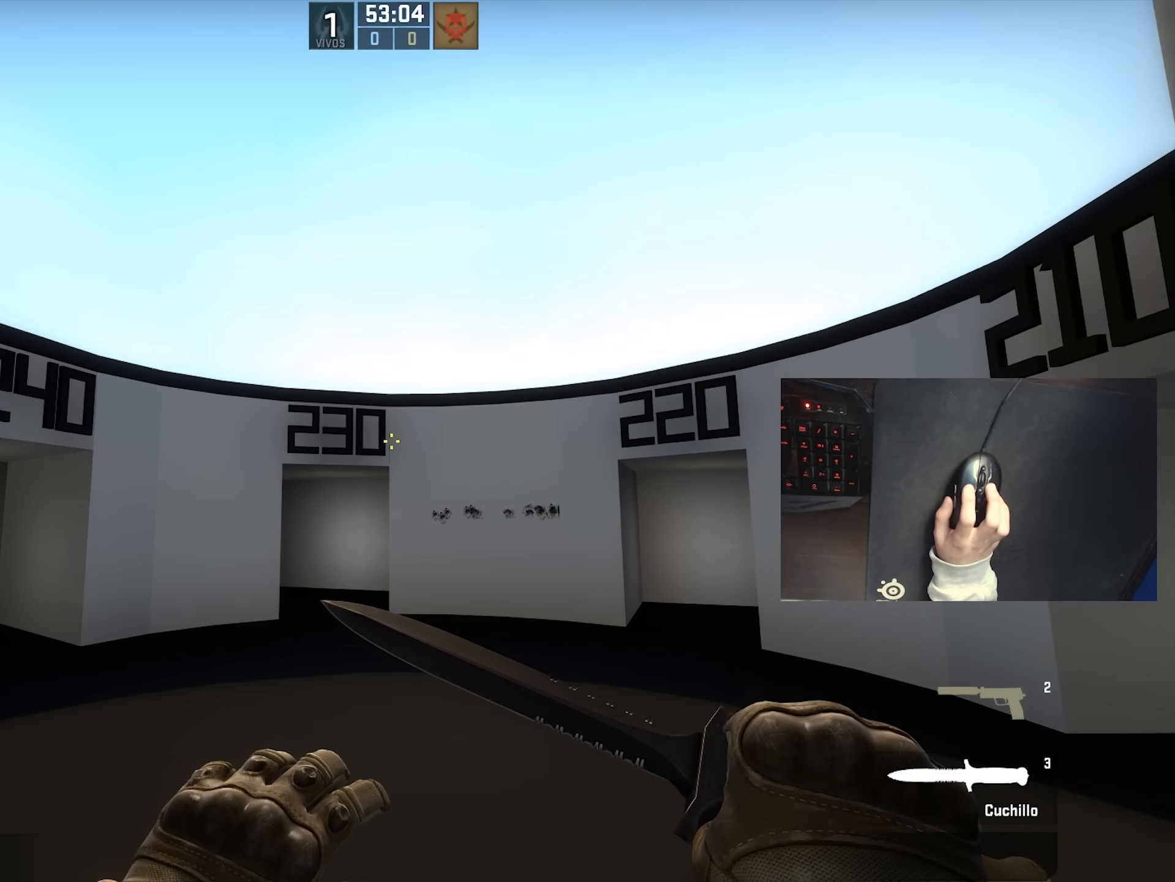
{"keys": [], "mouse": [], "events": [[350, "s", "up"]]}
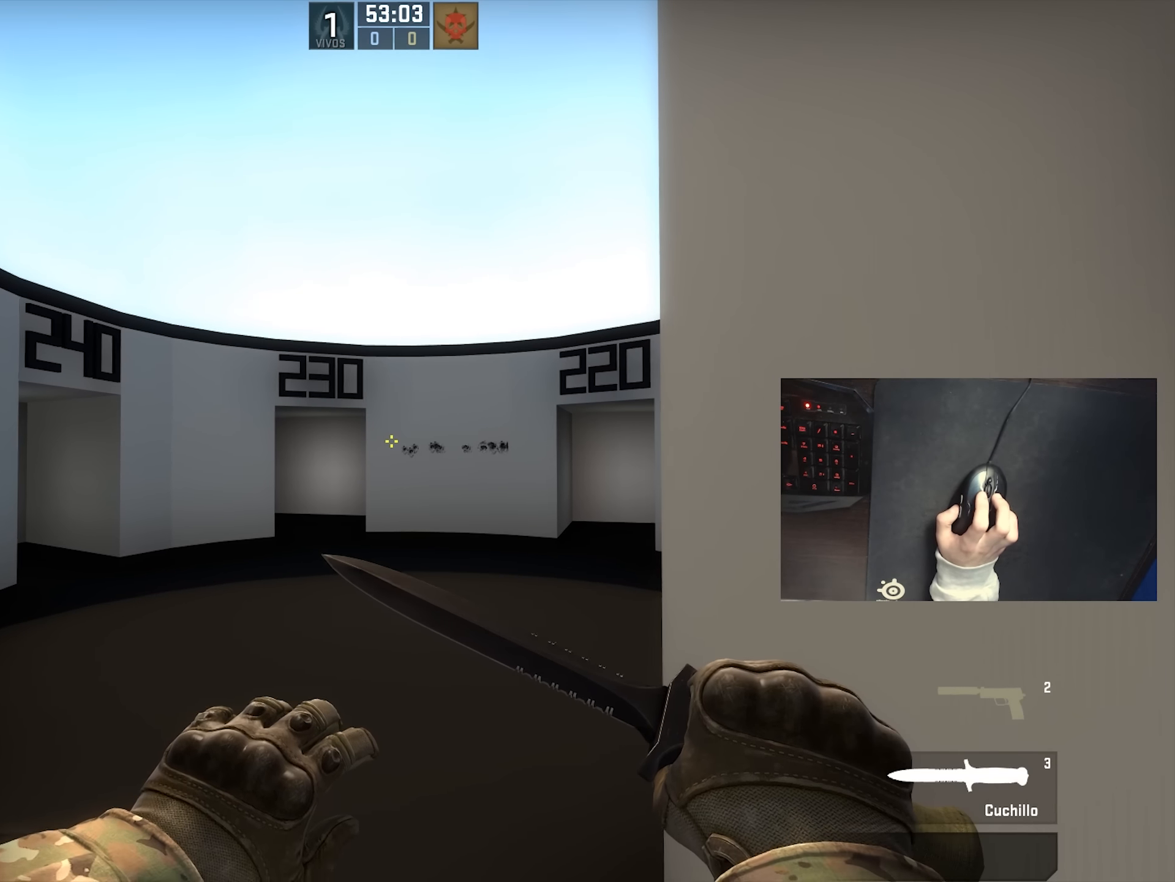
{"keys": ["shift", "w"], "mouse": [], "events": [[17, "w", "down"], [133, "a", "down"], [233, "a", "up"], [367, "shift", "down"]]}
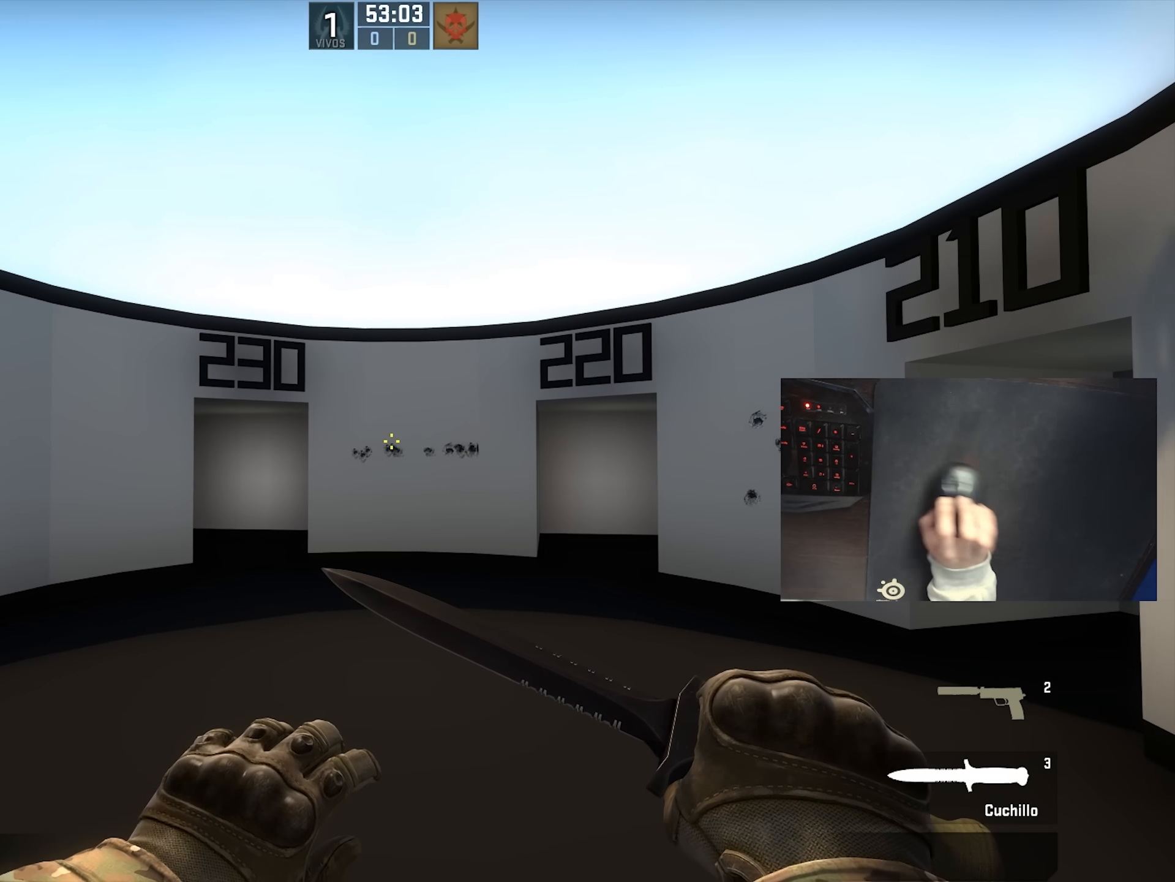
{"keys": ["shift", "w"], "mouse": [], "events": [[233, "a", "down"], [433, "a", "up"]]}
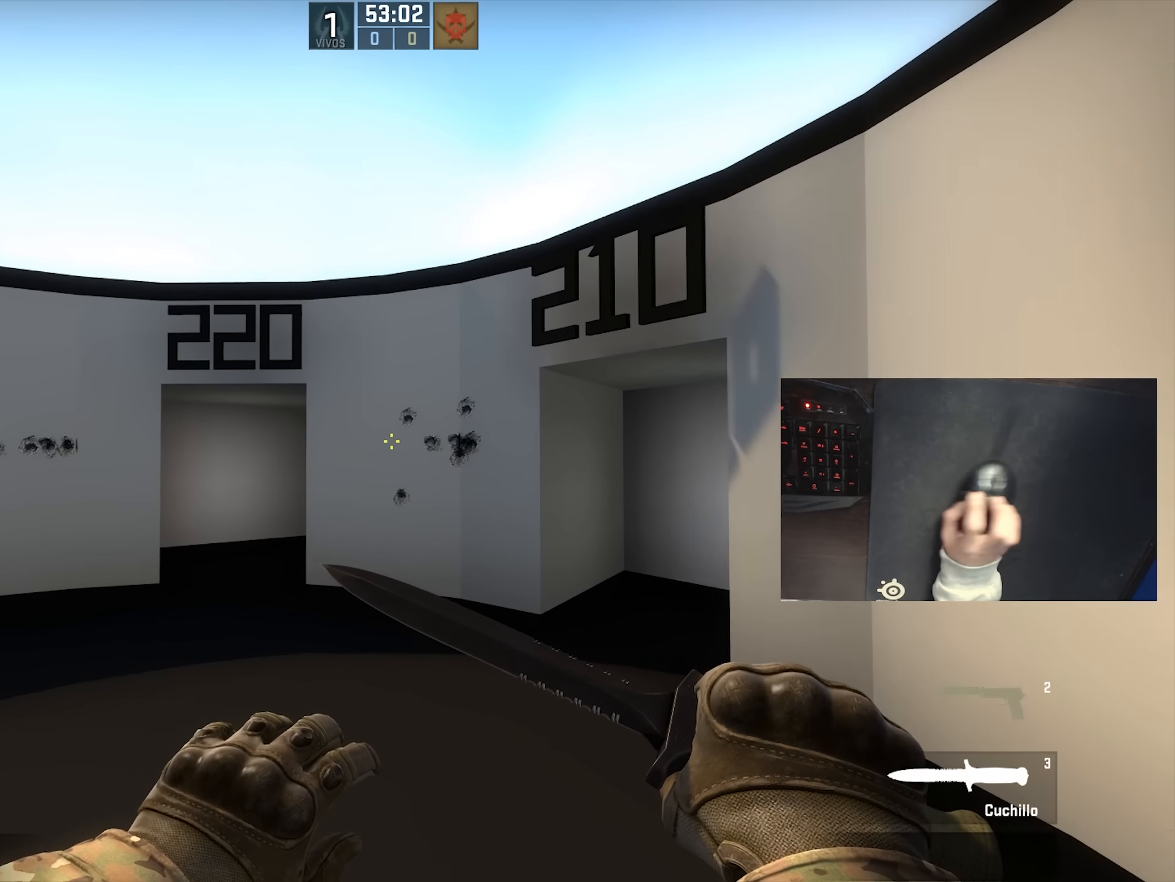
{"keys": ["shift"], "mouse": [], "events": [[467, "w", "up"]]}
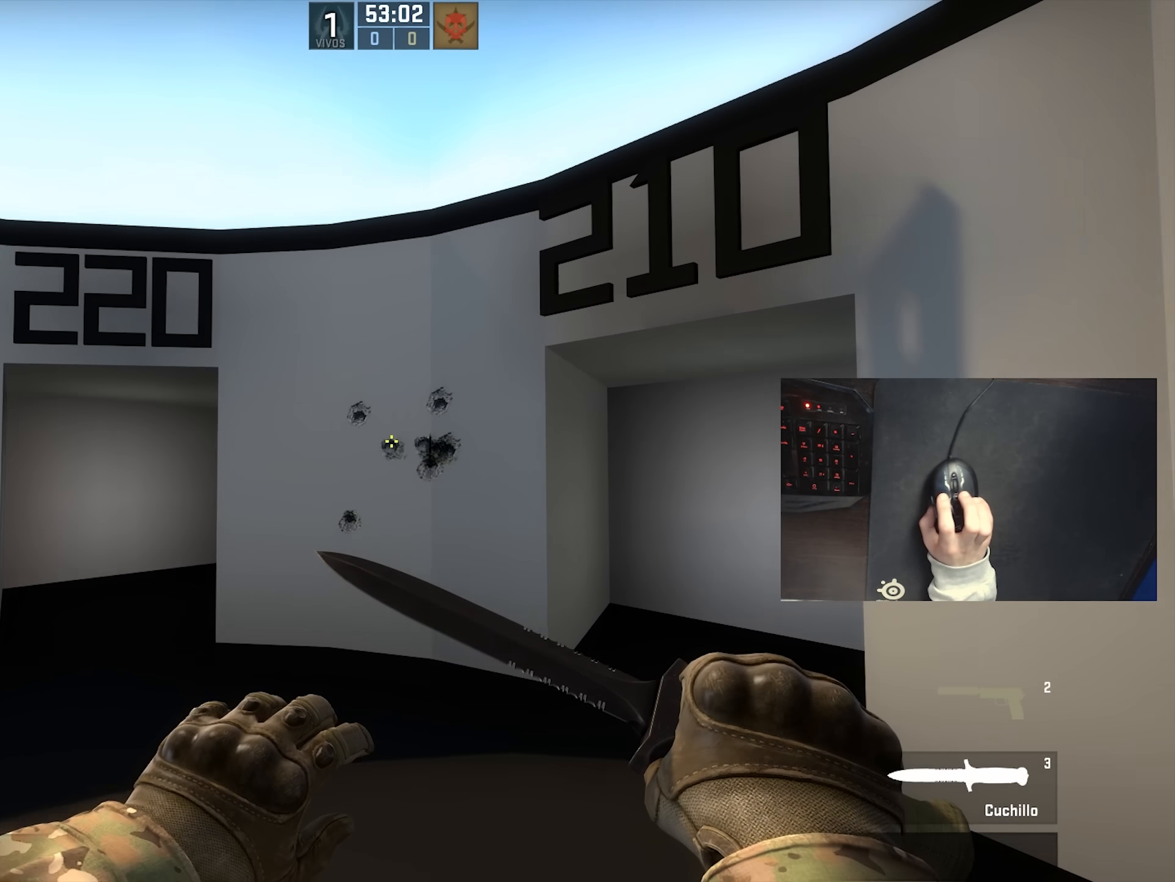
{"keys": ["shift"], "mouse": [], "events": [[33, "a", "down"], [317, "a", "up"]]}
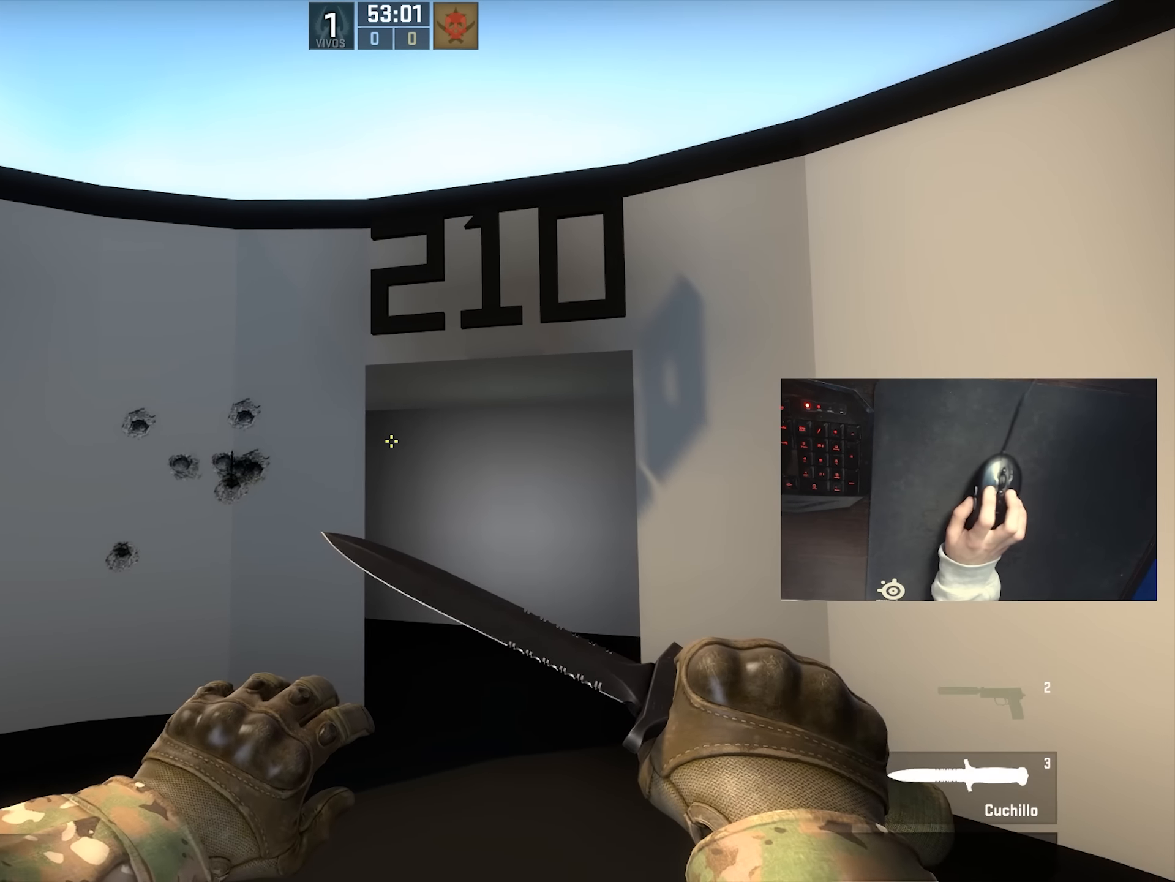
{"keys": ["shift"], "mouse": [], "events": []}
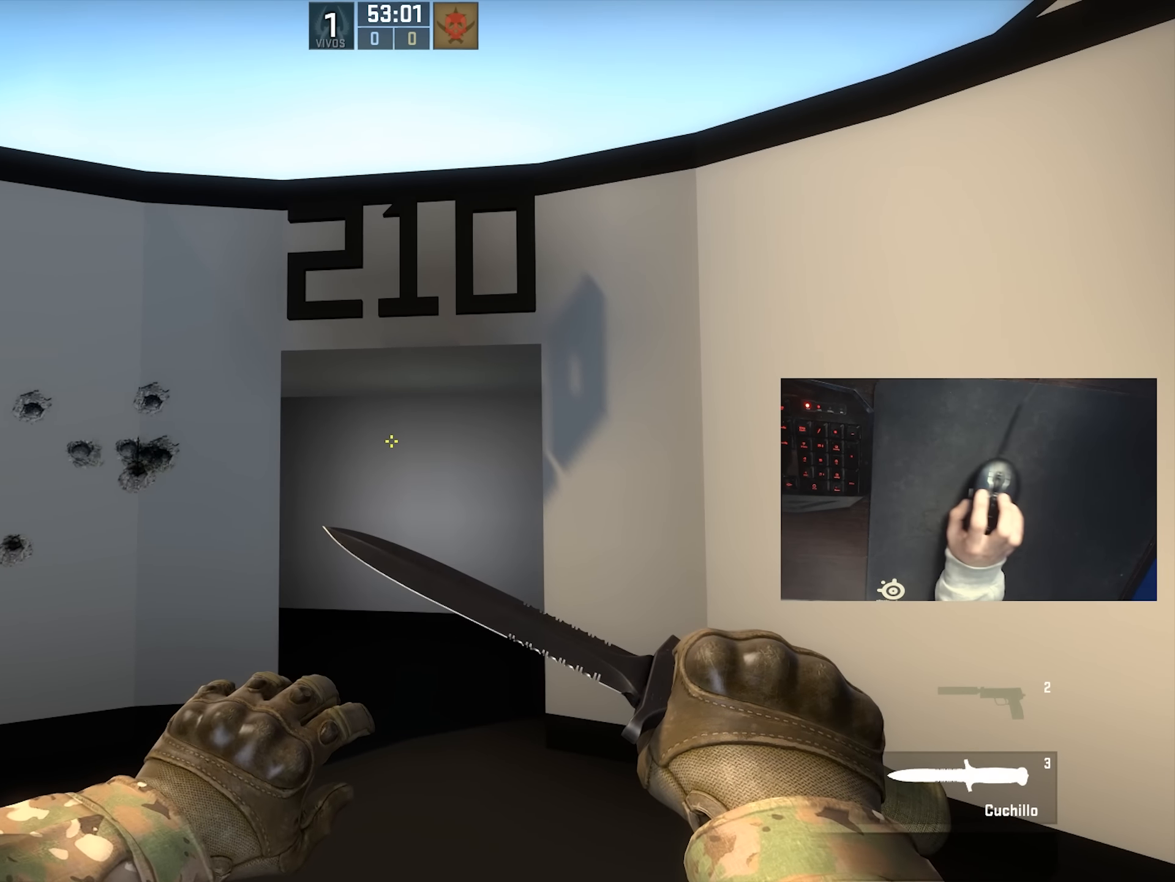
{"keys": ["shift", "w"], "mouse": [], "events": [[17, "w", "down"]]}
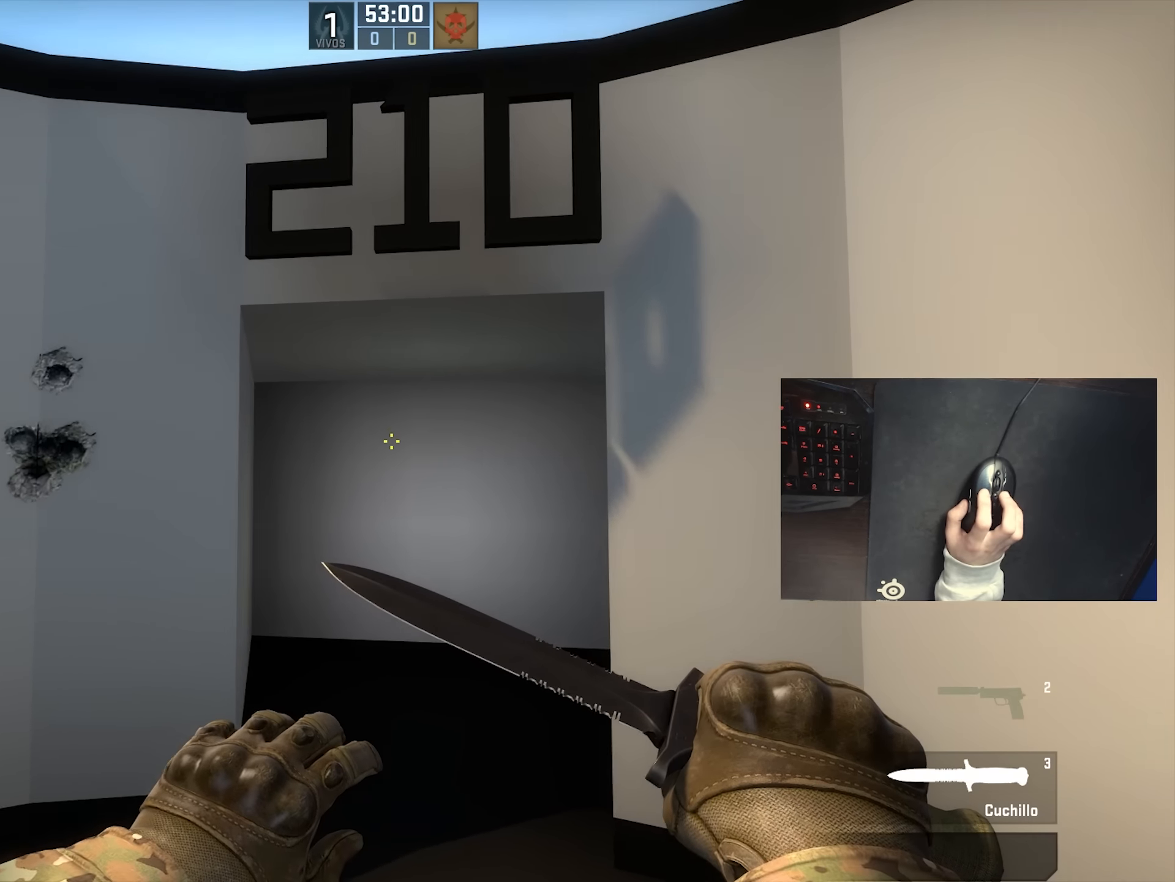
{"keys": ["shift", "w"], "mouse": [], "events": []}
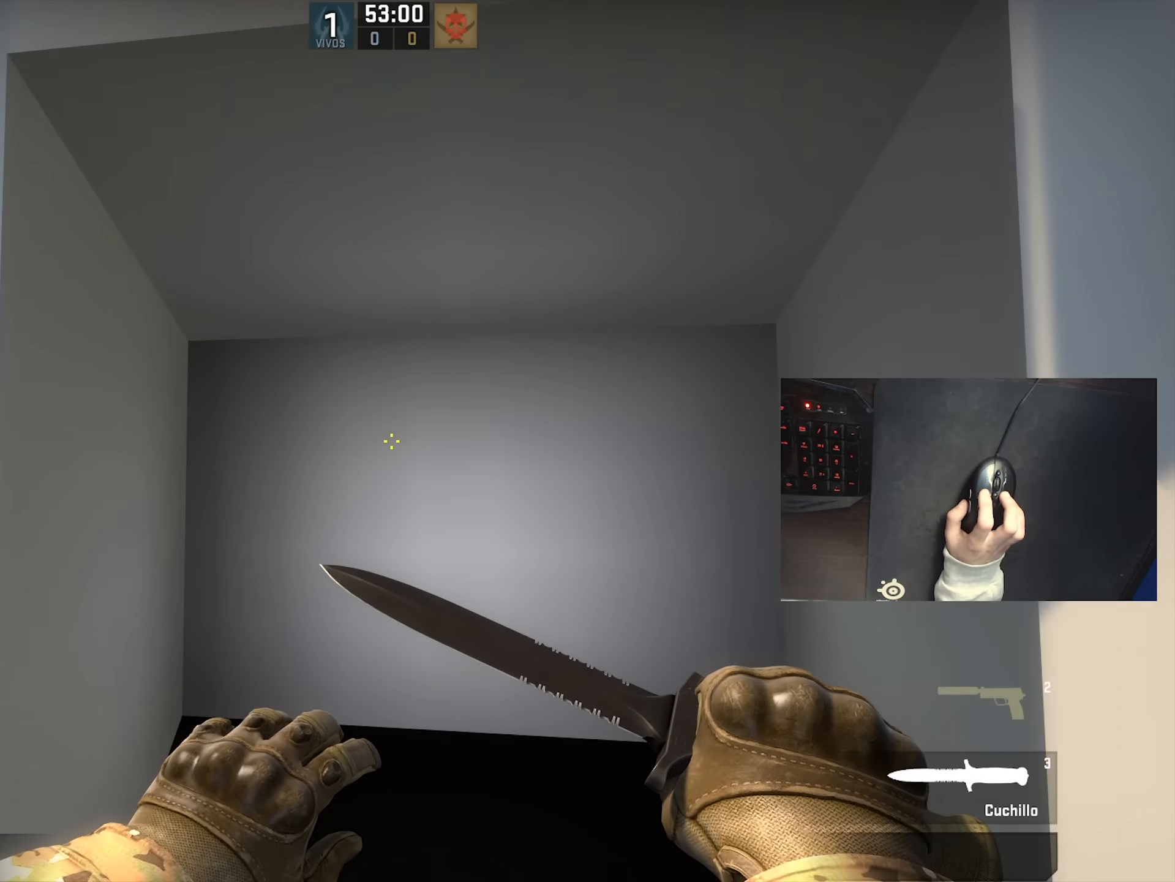
{"keys": ["shift"], "mouse": [], "events": [[433, "w", "up"]]}
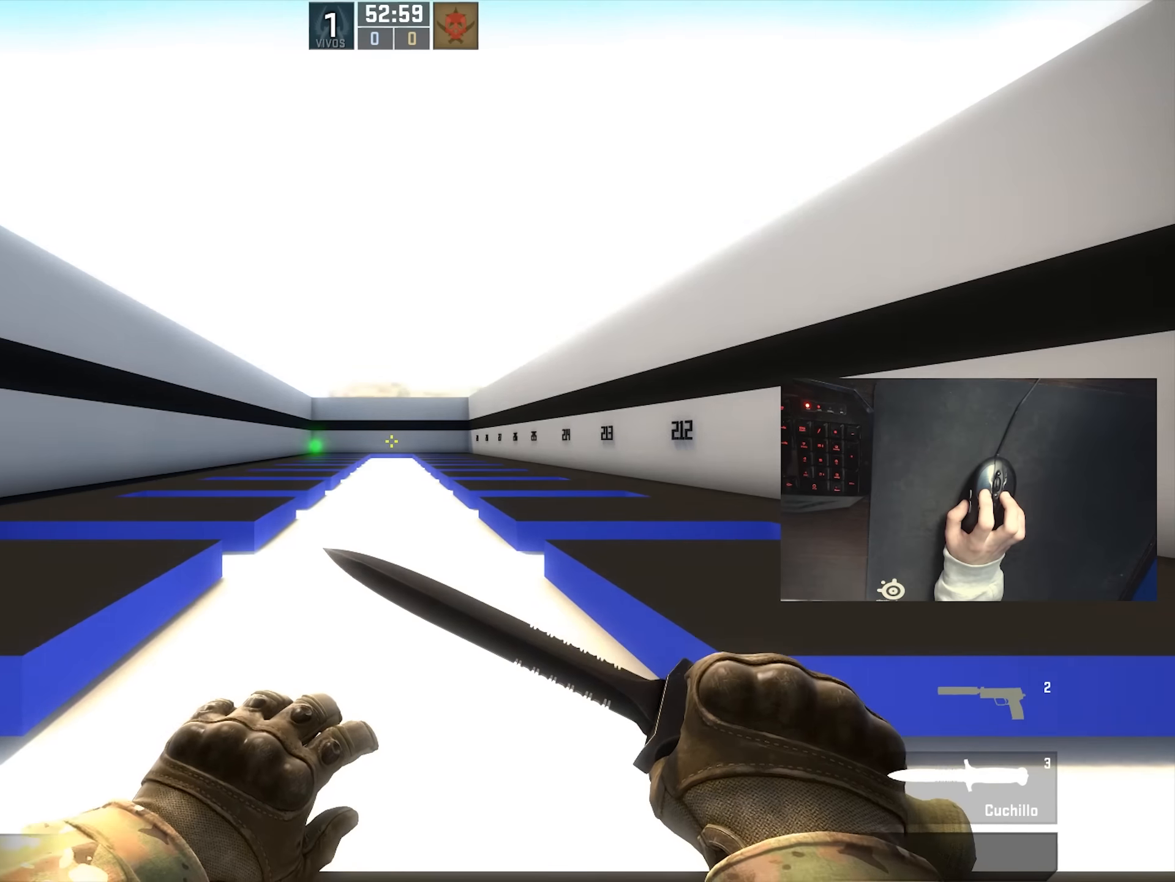
{"keys": ["shift"], "mouse": [], "events": []}
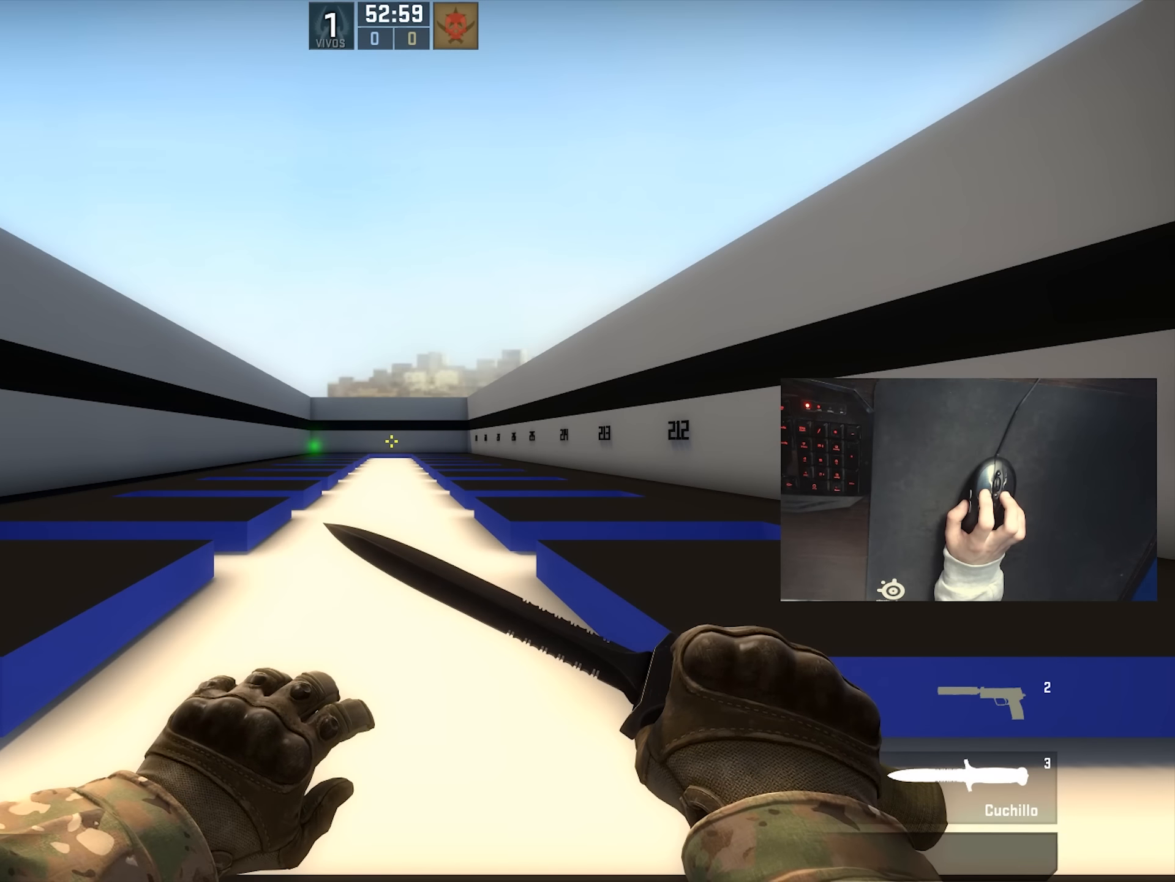
{"keys": ["a"], "mouse": [], "events": [[233, "a", "down"], [367, "shift", "up"]]}
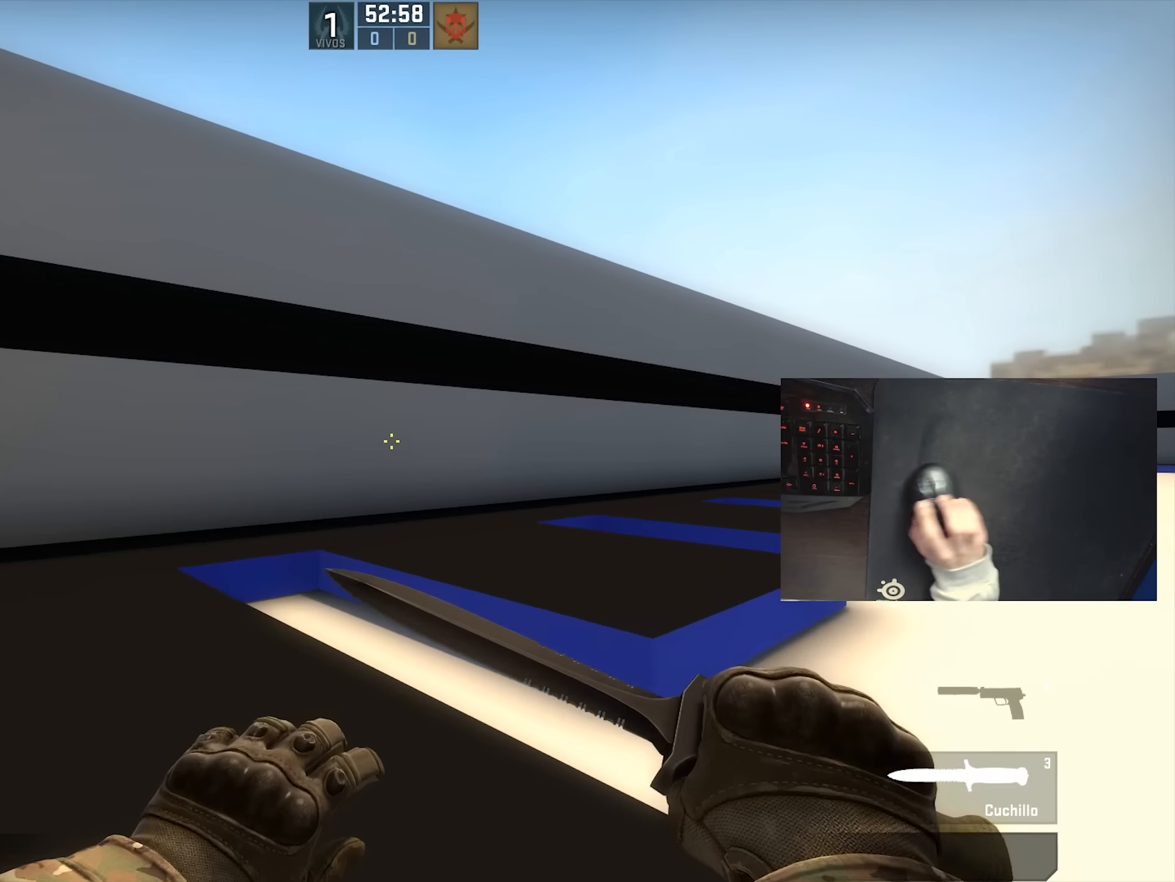
{"keys": ["w"], "mouse": [], "events": [[67, "w", "down"], [133, "a", "up"]]}
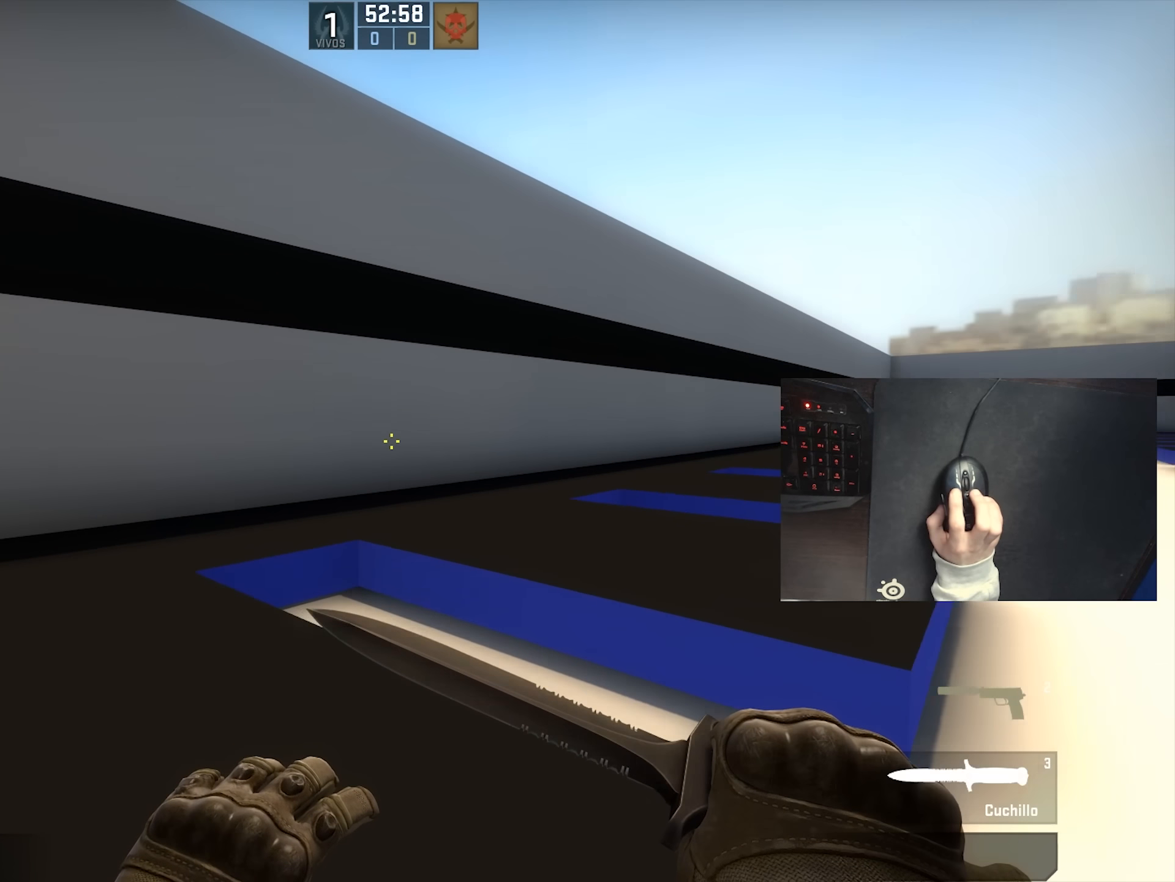
{"keys": ["w"], "mouse": [], "events": [[33, "a", "down"], [267, "a", "up"]]}
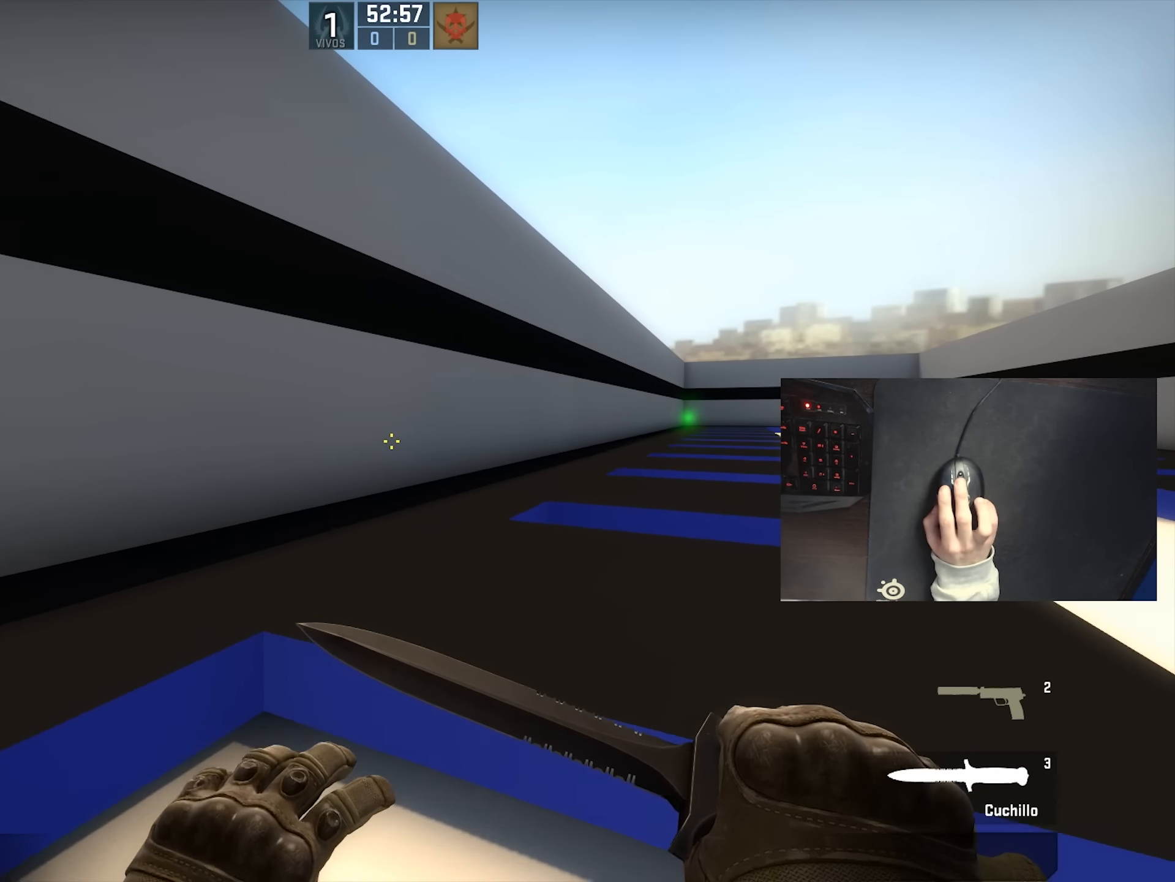
{"keys": [], "mouse": [], "events": [[150, "mouse_wheel_down", "down"], [183, "mouse_wheel_down", "up"], [433, "w", "up"]]}
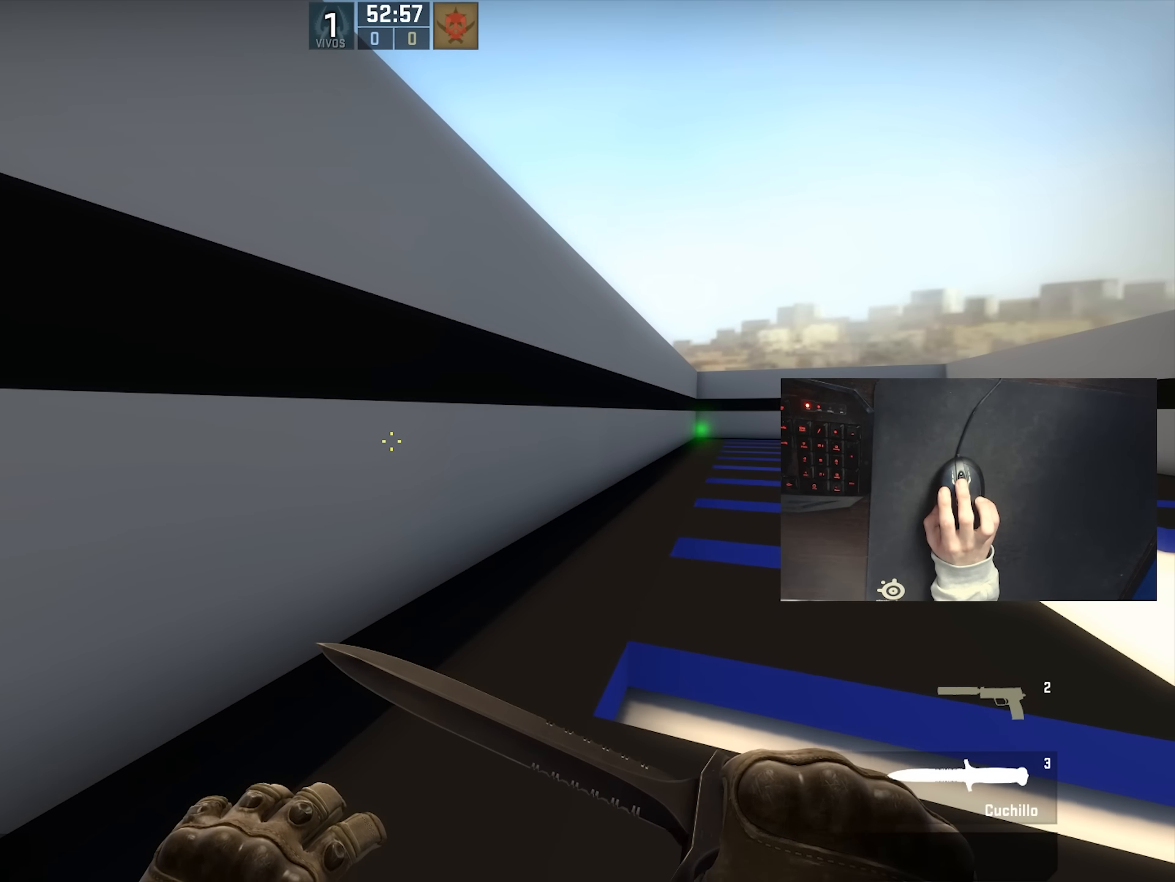
{"keys": ["d"], "mouse": [], "events": [[283, "d", "down"]]}
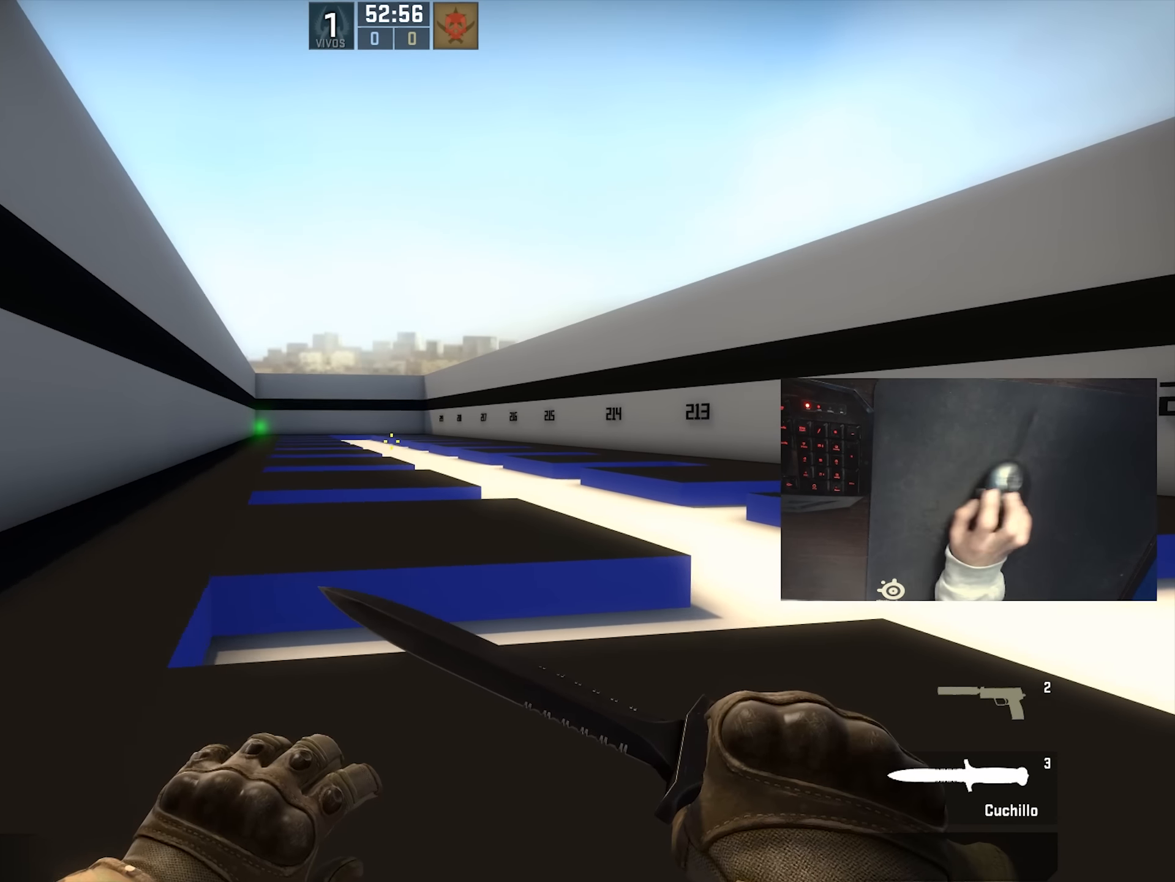
{"keys": ["w"], "mouse": [], "events": [[367, "w", "down"], [450, "d", "up"]]}
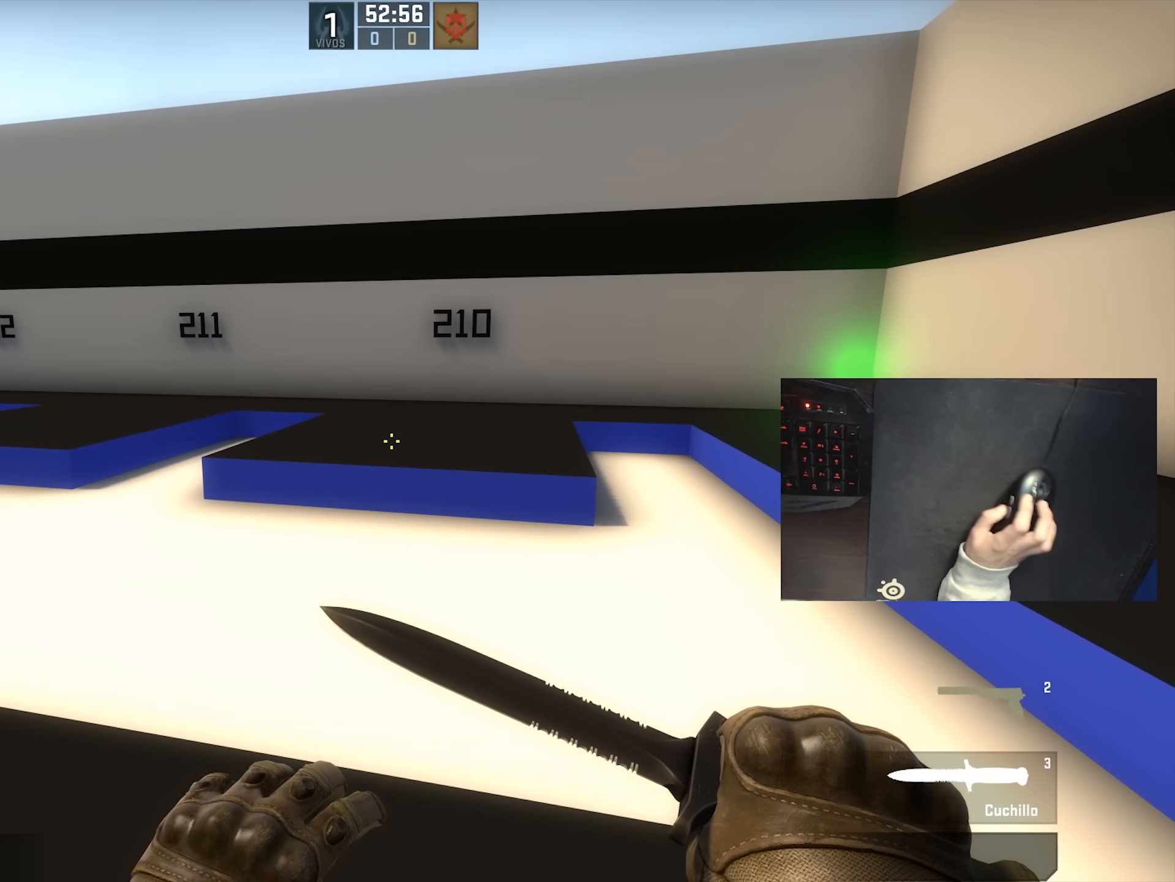
{"keys": [], "mouse": [], "events": [[200, "d", "down"], [333, "w", "up"], [483, "d", "up"]]}
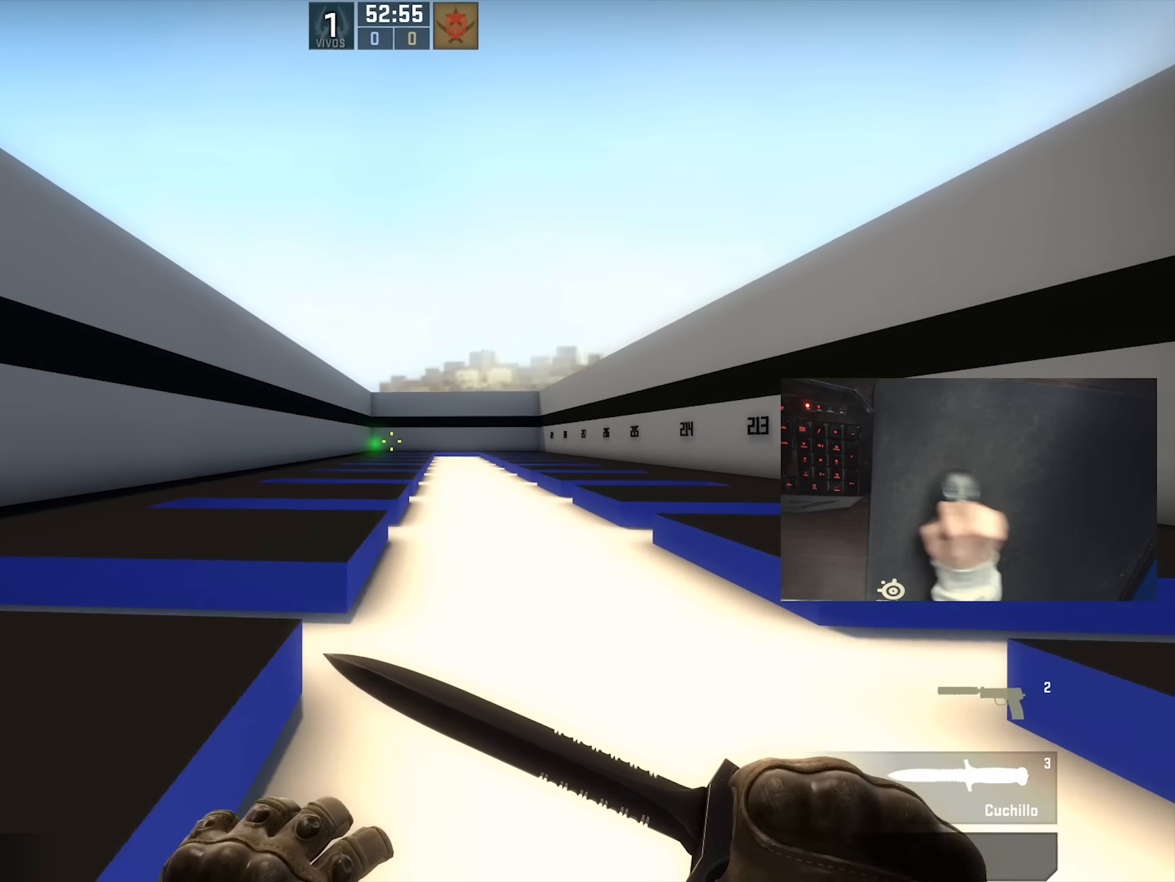
{"keys": ["w"], "mouse": [], "events": [[167, "w", "down"]]}
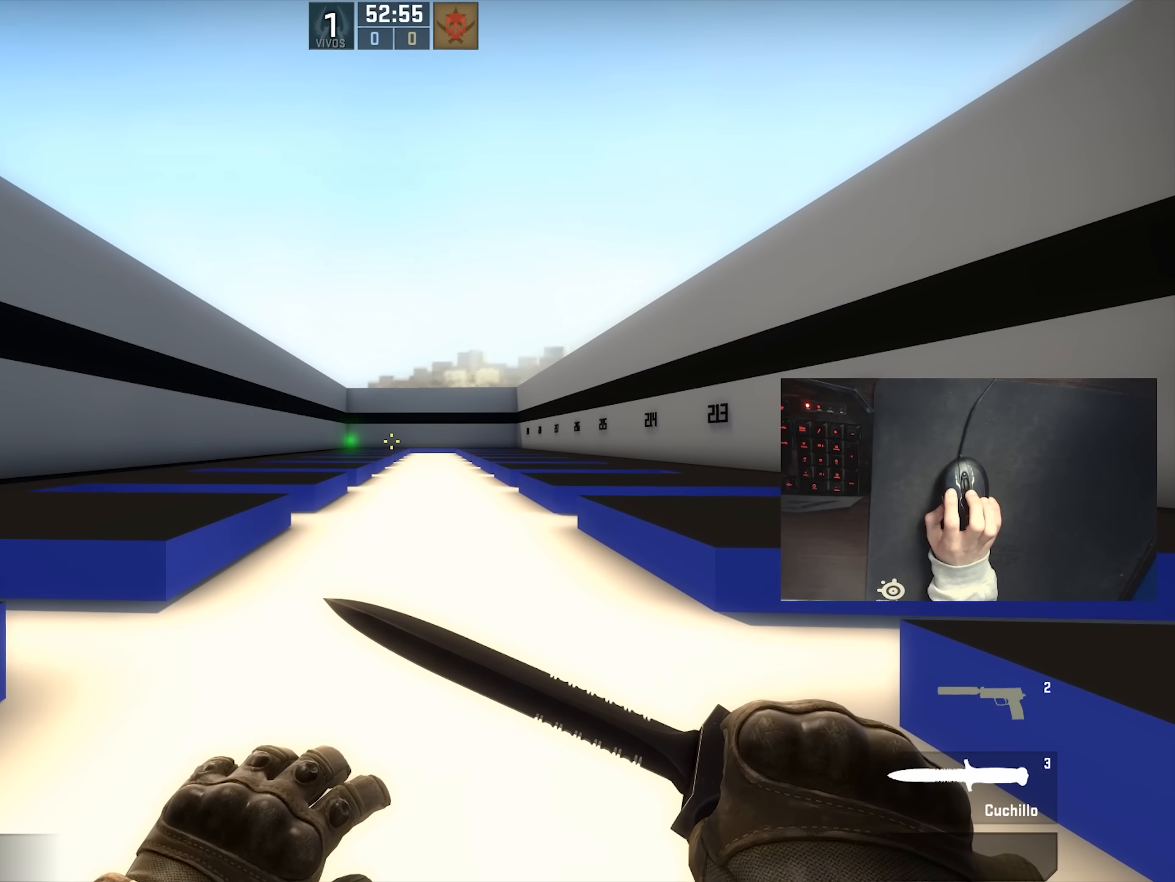
{"keys": ["a"], "mouse": [], "events": [[217, "a", "down"], [217, "w", "up"]]}
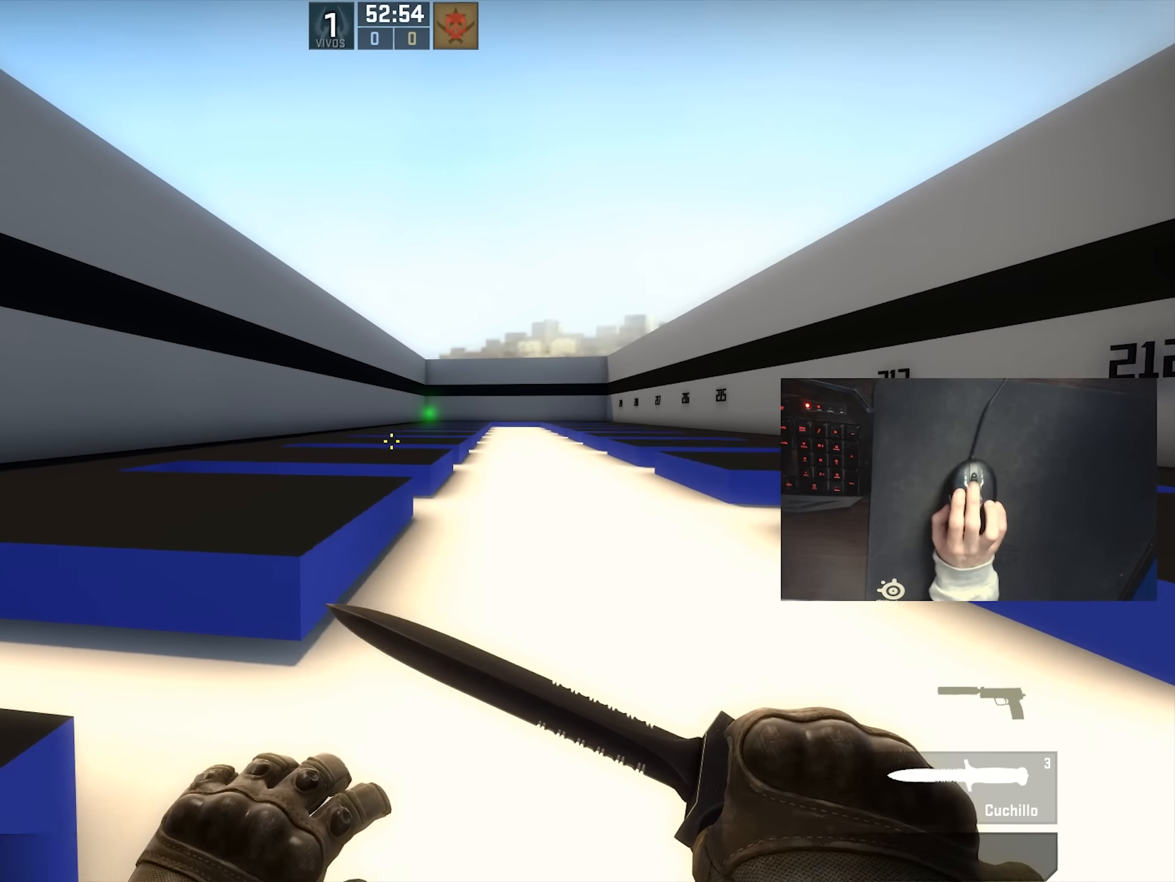
{"keys": ["s"], "mouse": [], "events": [[100, "mouse_wheel_down", "down"], [133, "mouse_wheel_down", "up"], [267, "a", "up"], [450, "s", "down"]]}
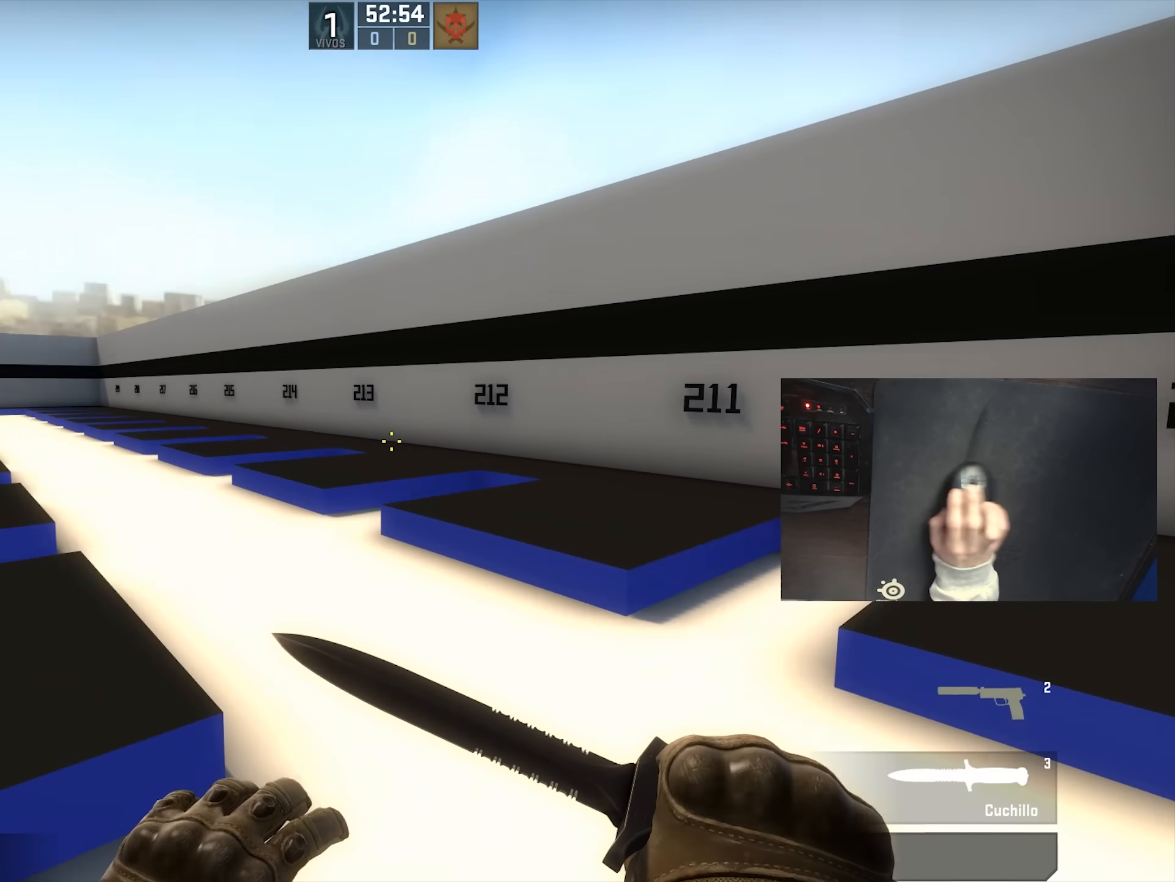
{"keys": ["d"], "mouse": [], "events": [[400, "d", "down"], [400, "s", "up"]]}
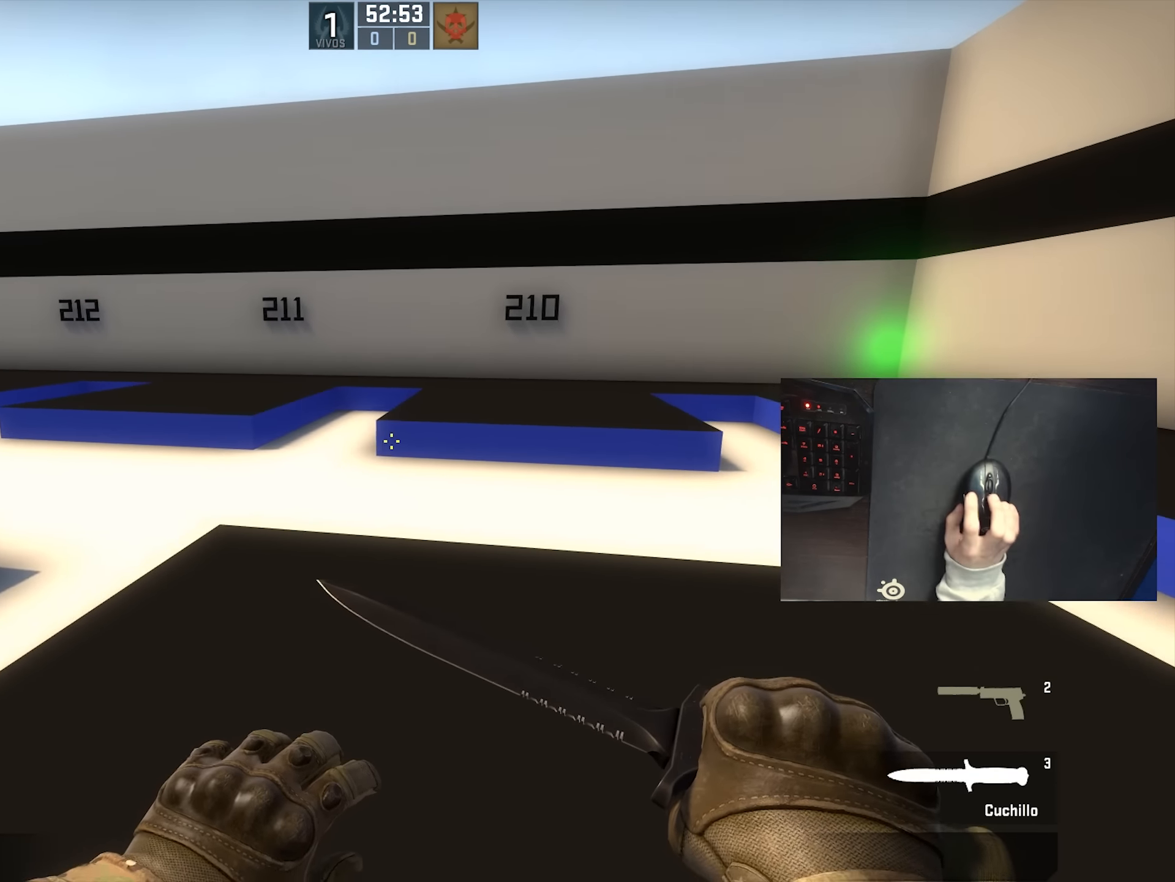
{"keys": ["a"], "mouse": [], "events": [[283, "d", "up"], [383, "a", "down"]]}